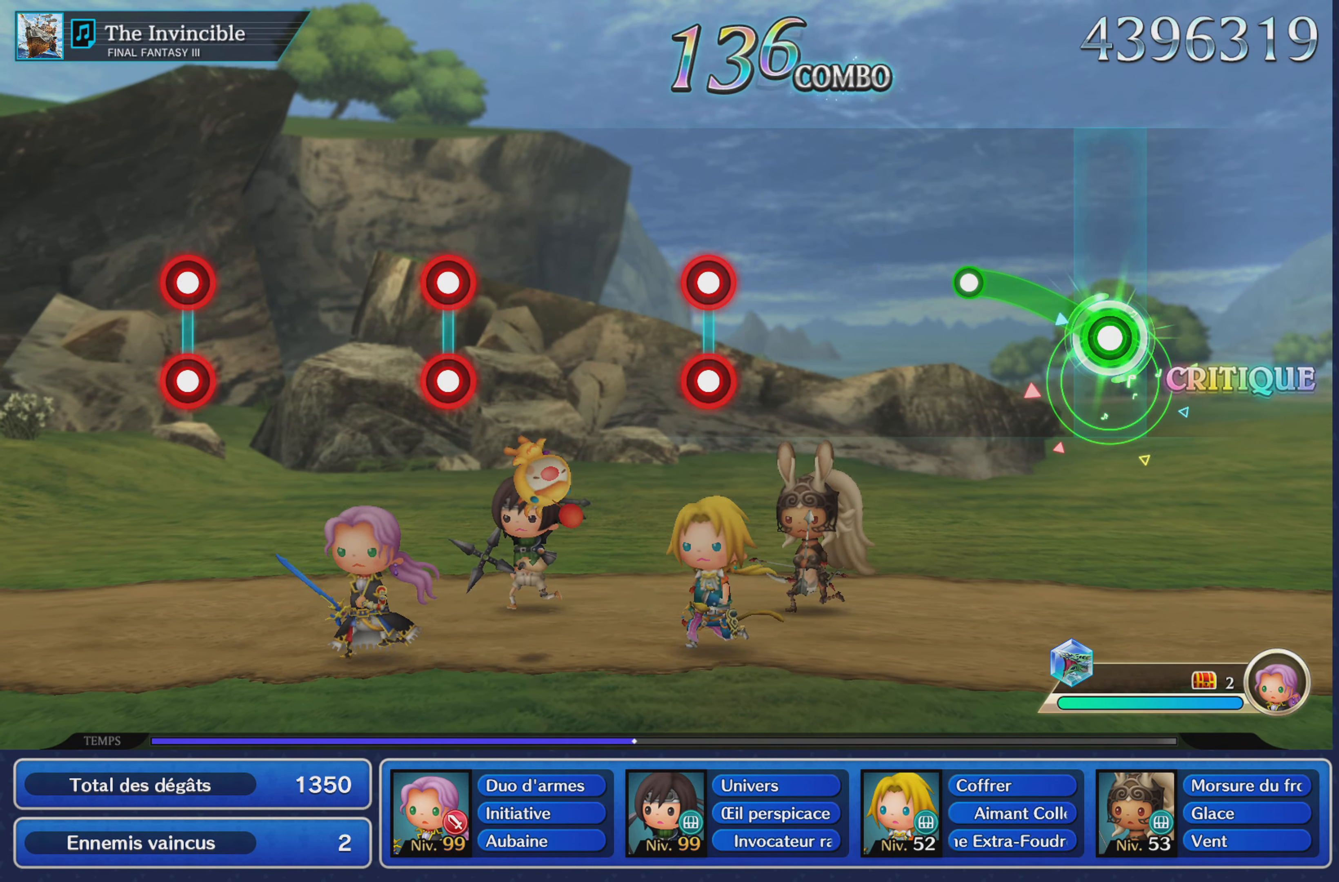
Gameplay with a controller (PlayStation layout); each line is a JSON object with the inputs held at the frame after it. "button_events" lists button changes between this image and that frame as [ms after this image, input, new state], when the widget could be followed in between (sticks are given only as held states). Not read: CIRCLE L3 R3 SQUARE.
{"buttons": [], "left_stick": "center", "right_stick": "center", "button_events": [[251, "R1", "up"]]}
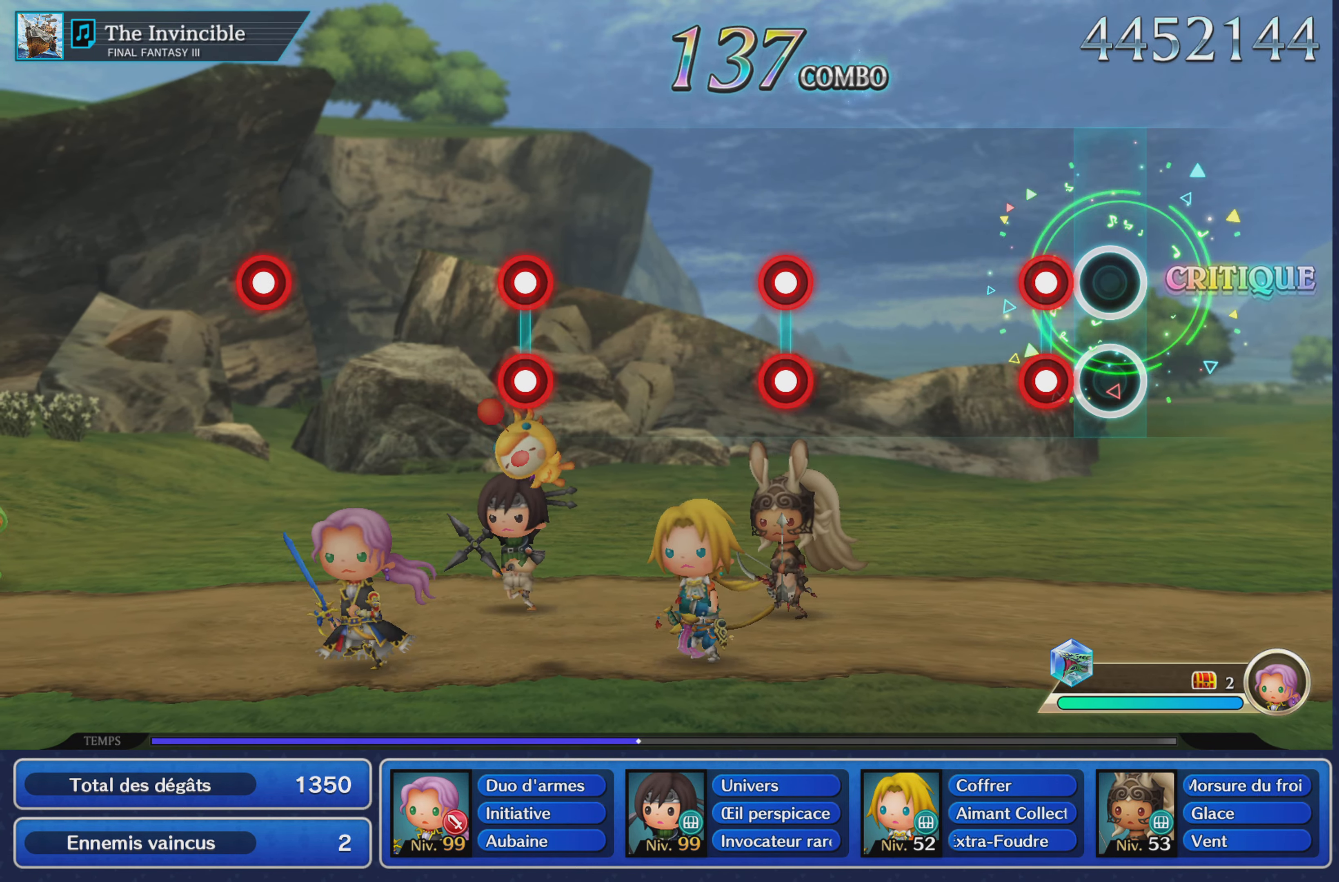
{"buttons": [], "left_stick": "center", "right_stick": "center", "button_events": [[133, "L1", "down"], [133, "R1", "down"], [233, "R1", "up"], [250, "L1", "up"]]}
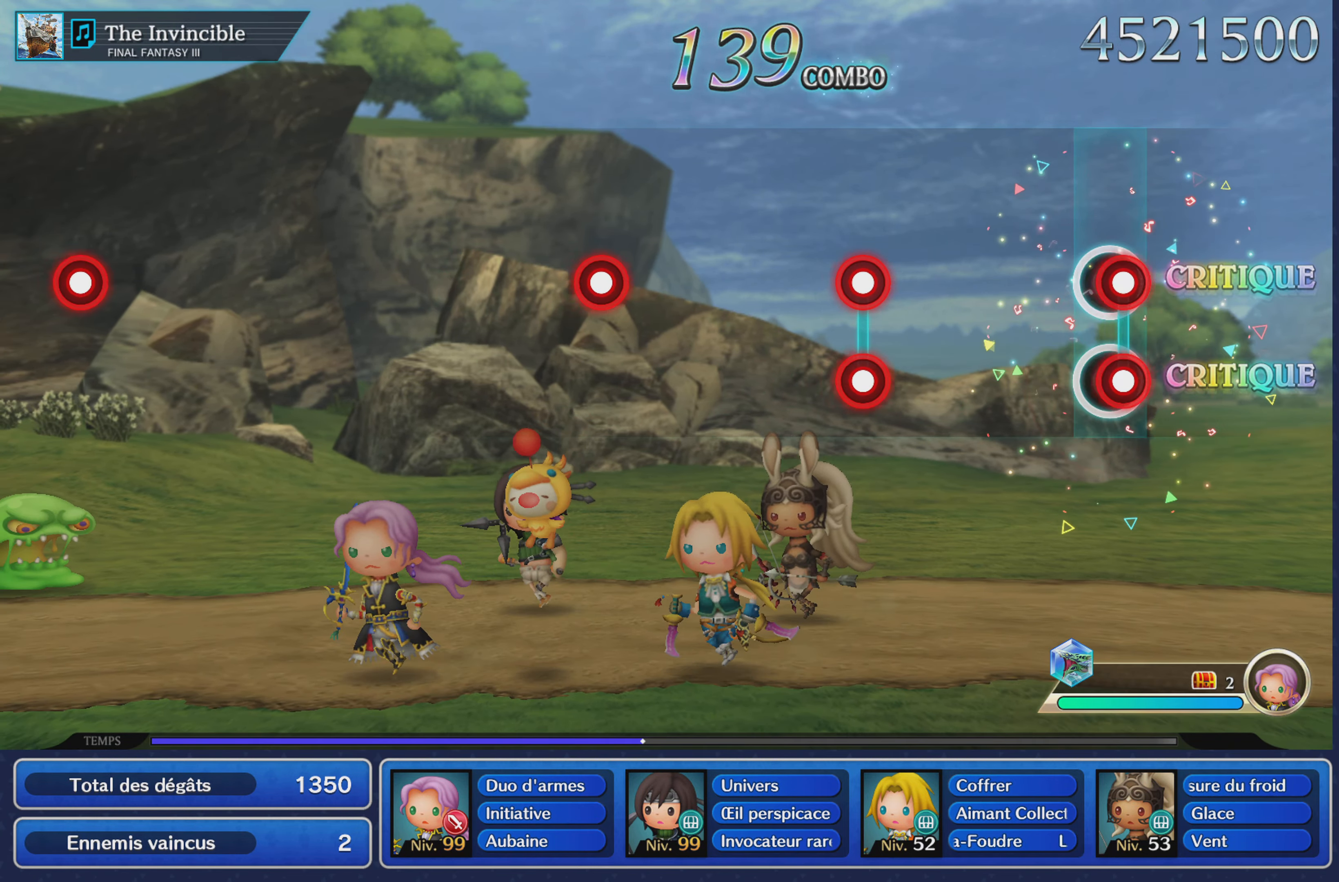
{"buttons": ["L1", "R1"], "left_stick": "center", "right_stick": "center", "button_events": [[17, "L1", "down"], [34, "R1", "down"], [134, "R1", "up"], [150, "L1", "up"], [401, "L1", "down"], [417, "R1", "down"]]}
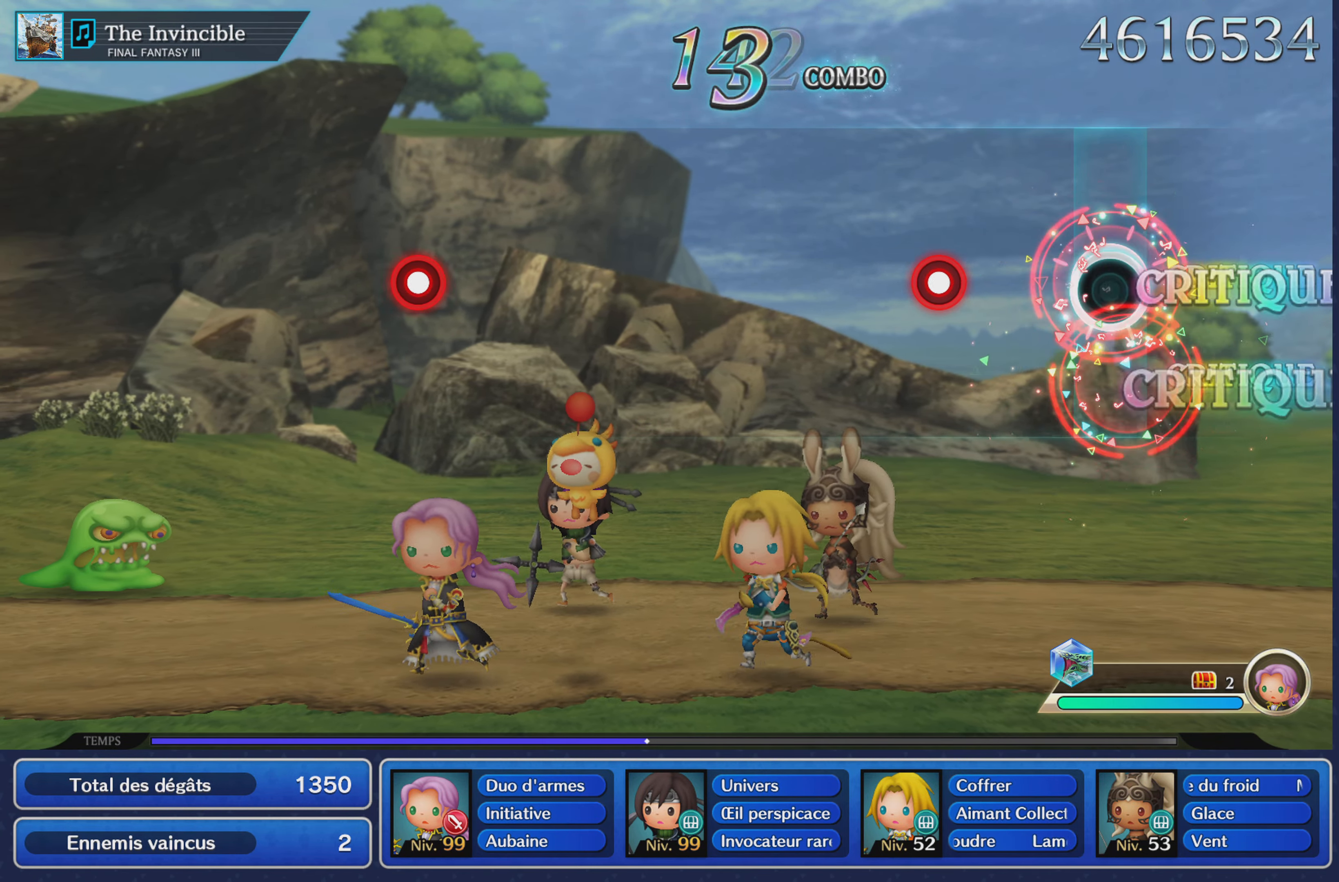
{"buttons": [], "left_stick": "center", "right_stick": "center", "button_events": [[33, "L1", "up"], [33, "R1", "up"], [267, "R1", "down"], [400, "R1", "up"]]}
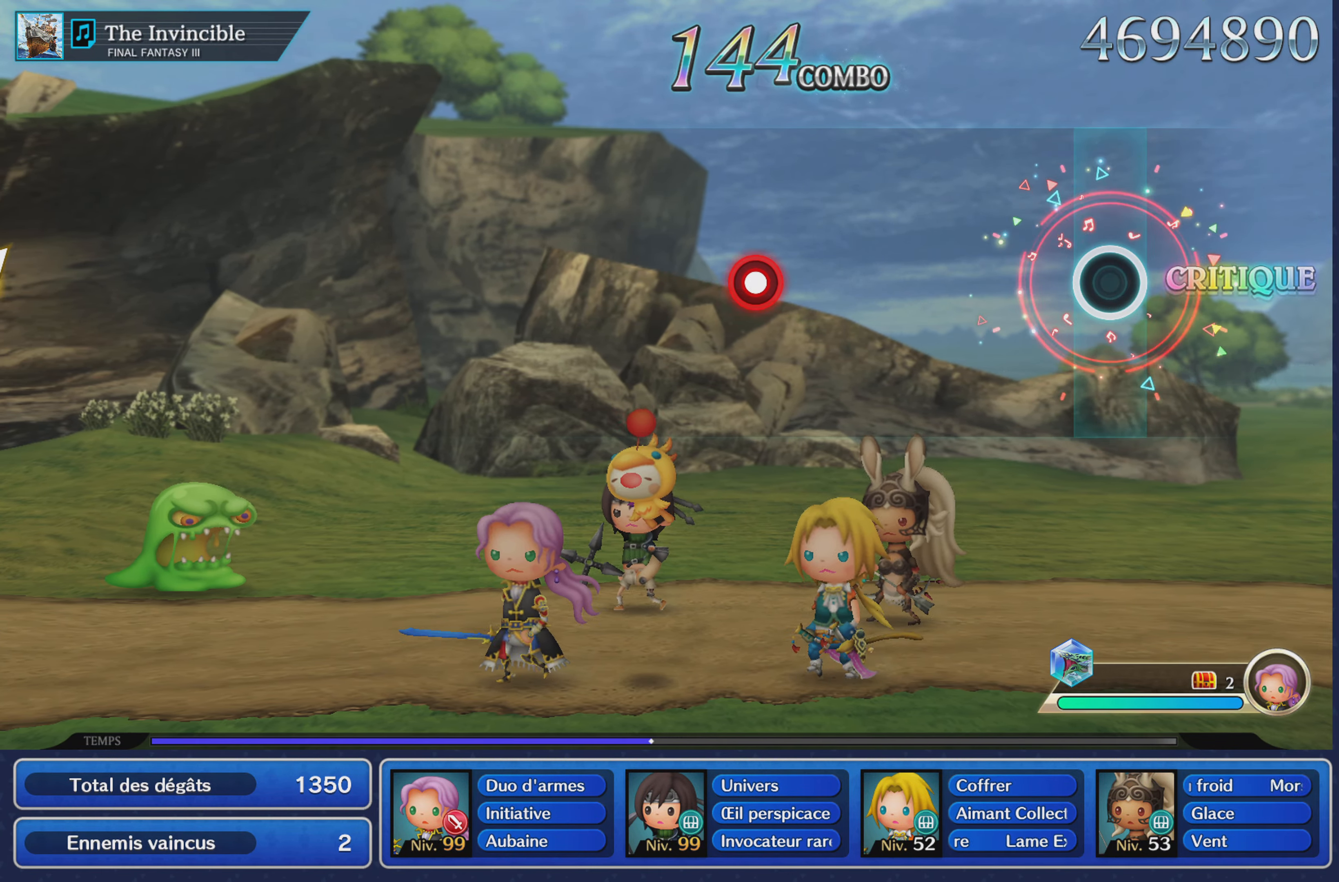
{"buttons": [], "left_stick": "center", "right_stick": "center", "button_events": []}
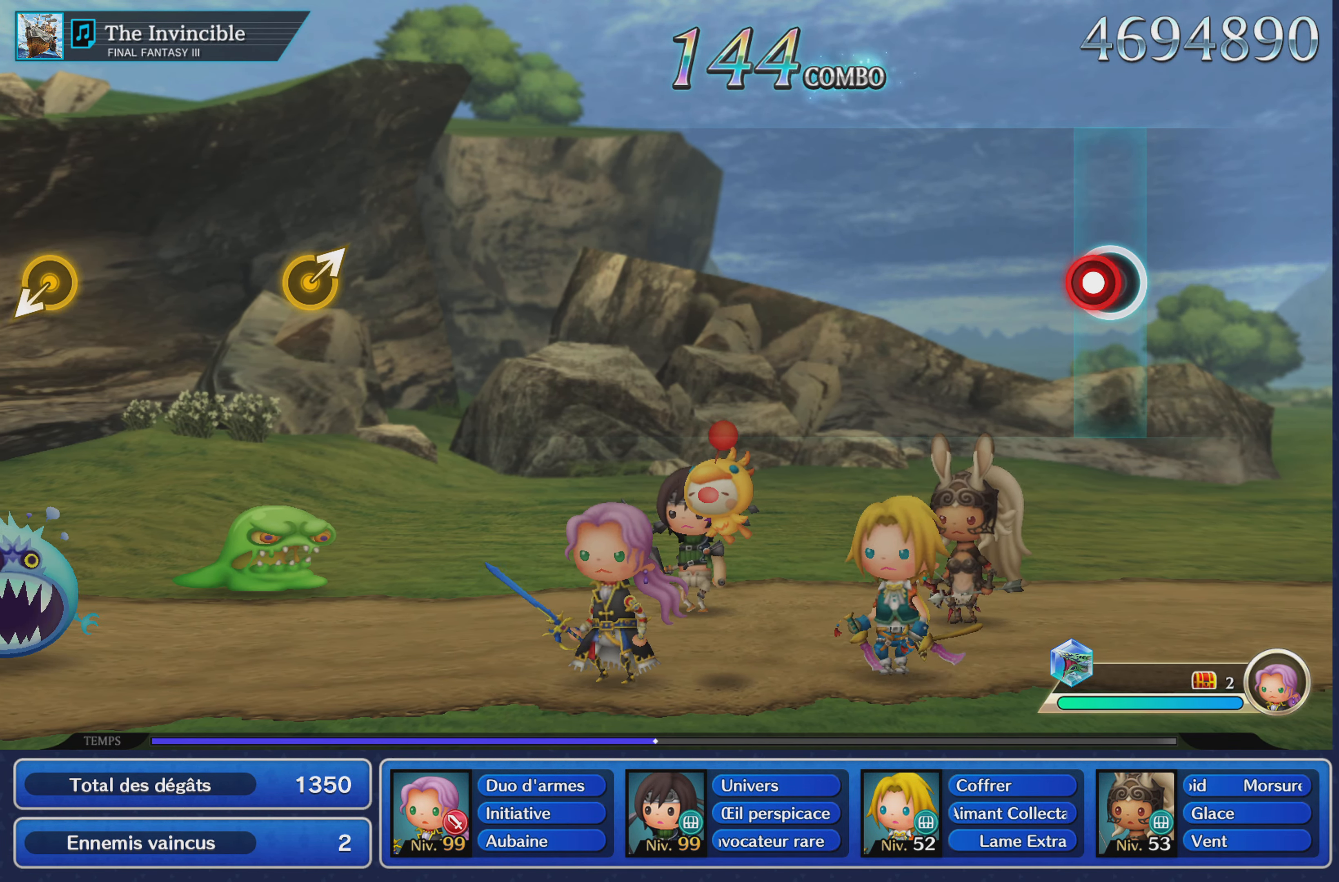
{"buttons": [], "left_stick": "center", "right_stick": "center", "button_events": [[67, "R1", "down"], [167, "R1", "up"]]}
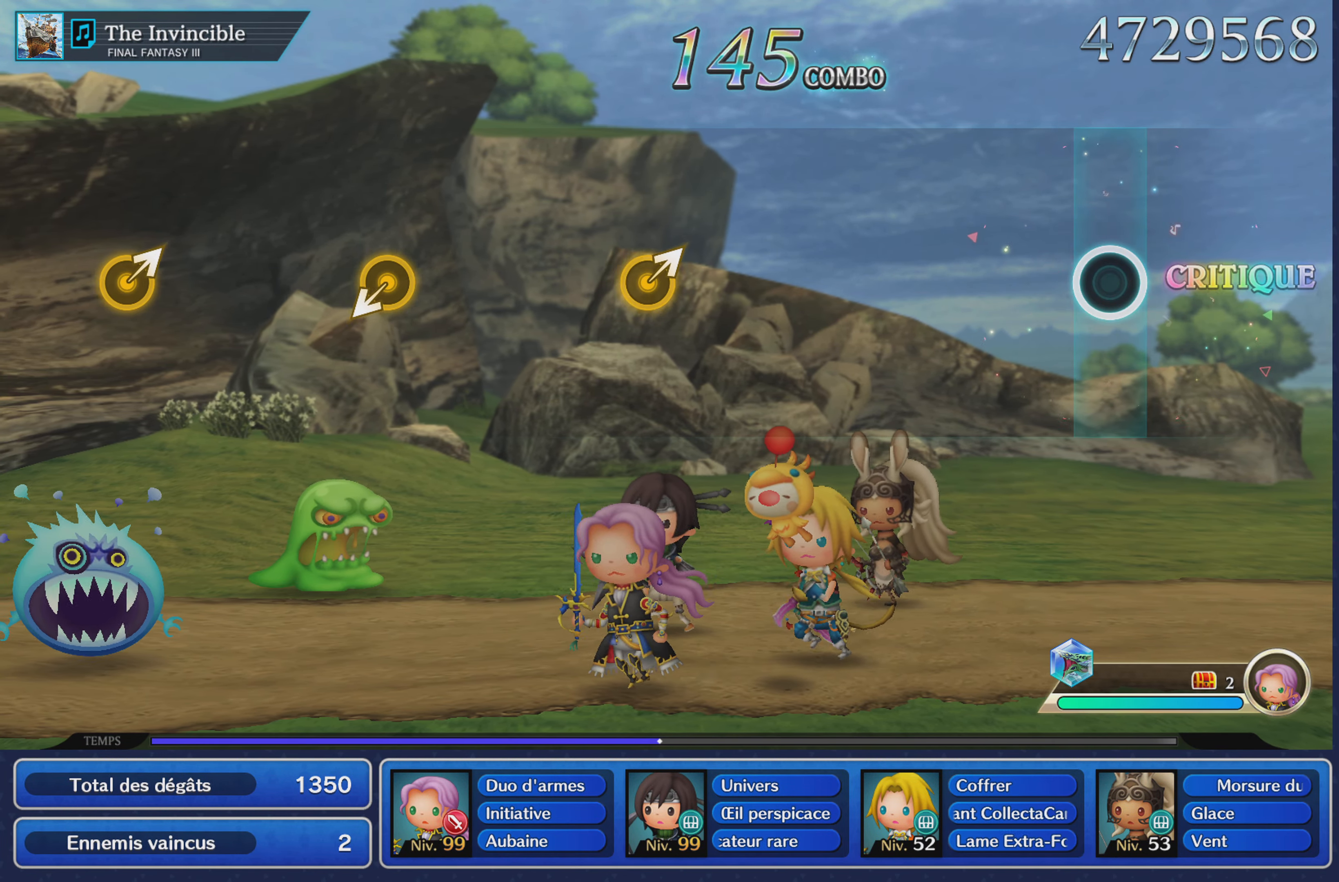
{"buttons": [], "left_stick": "center", "right_stick": "center", "button_events": []}
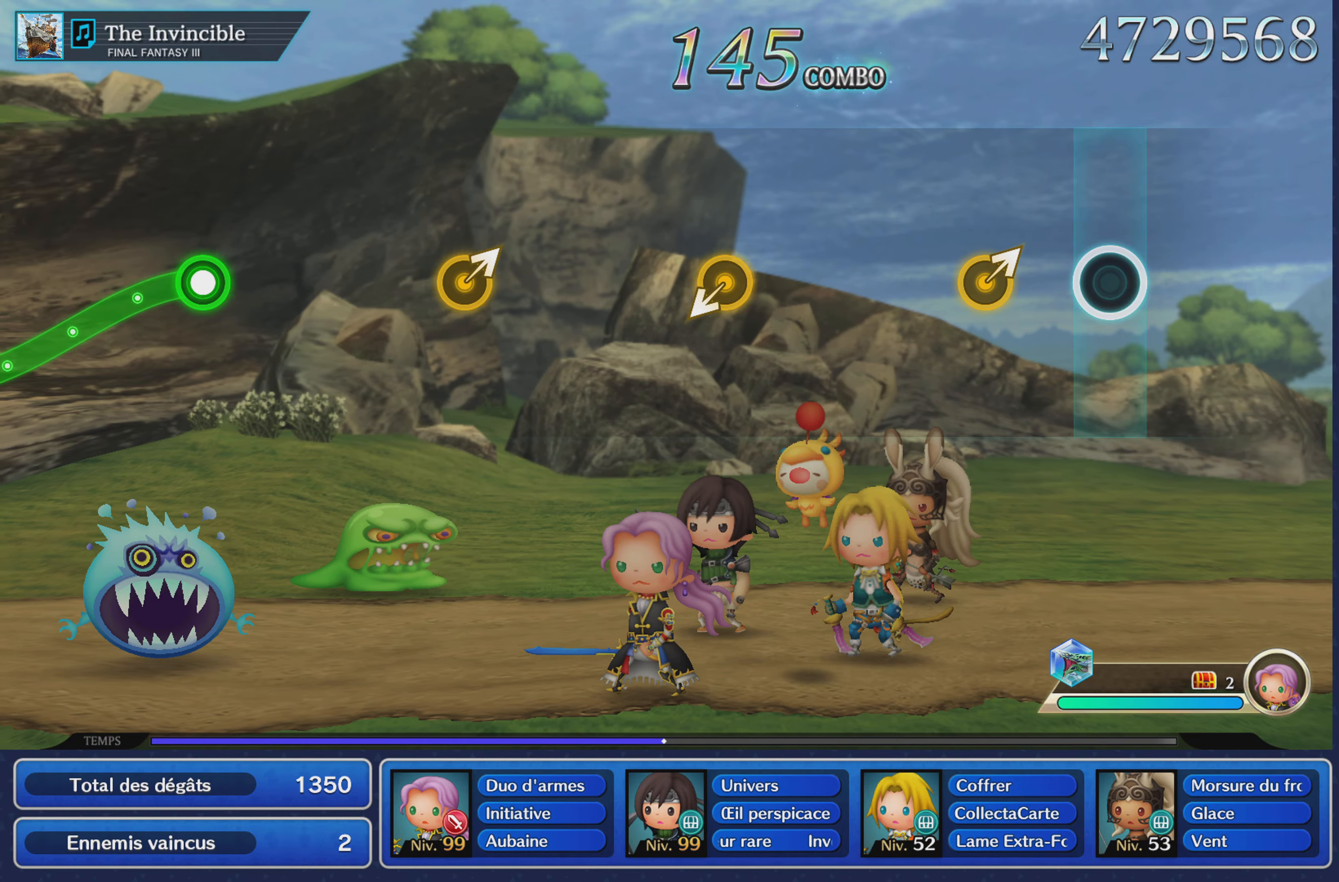
{"buttons": [], "left_stick": "center", "right_stick": "center", "button_events": []}
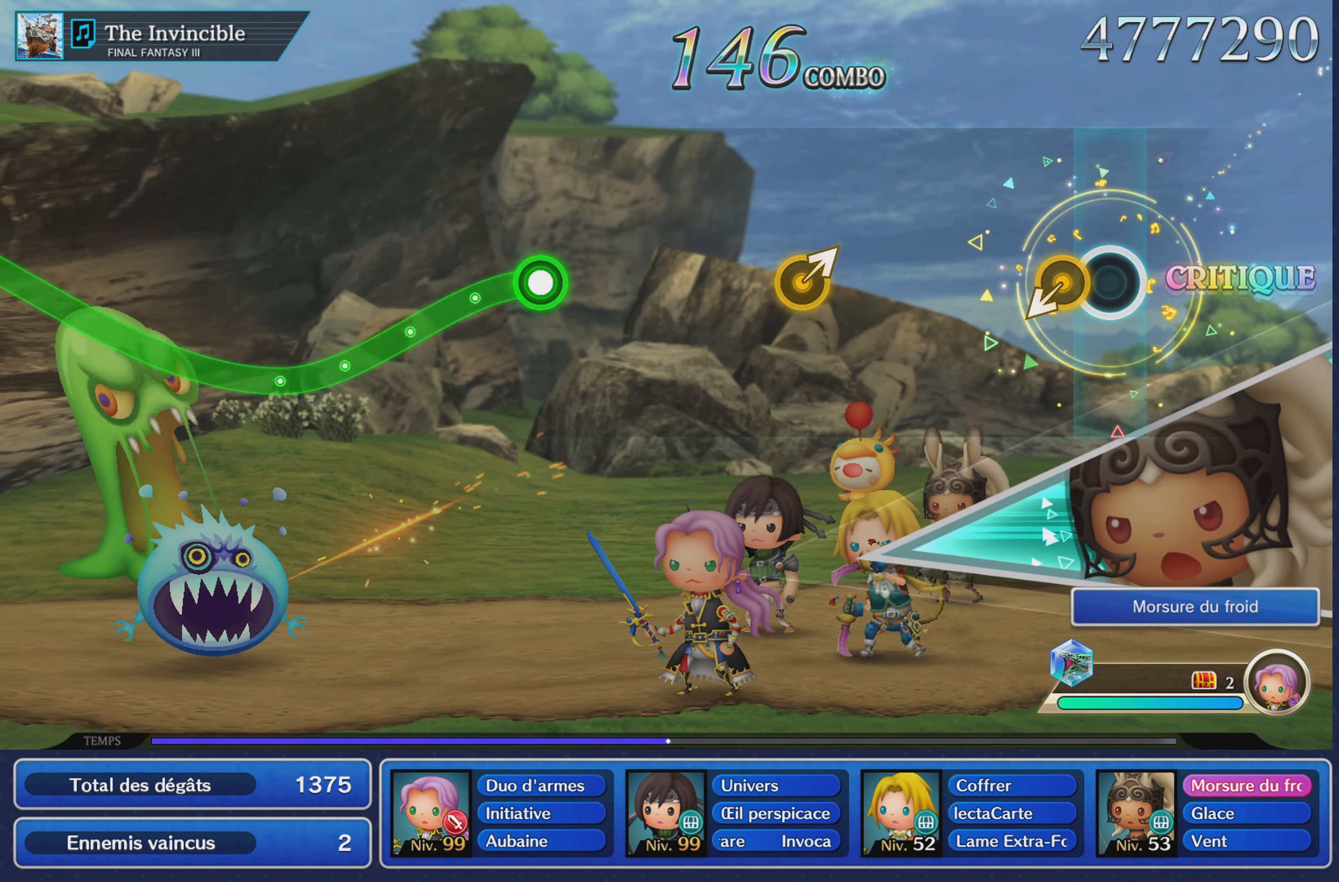
{"buttons": [], "left_stick": "up-right", "right_stick": "center"}